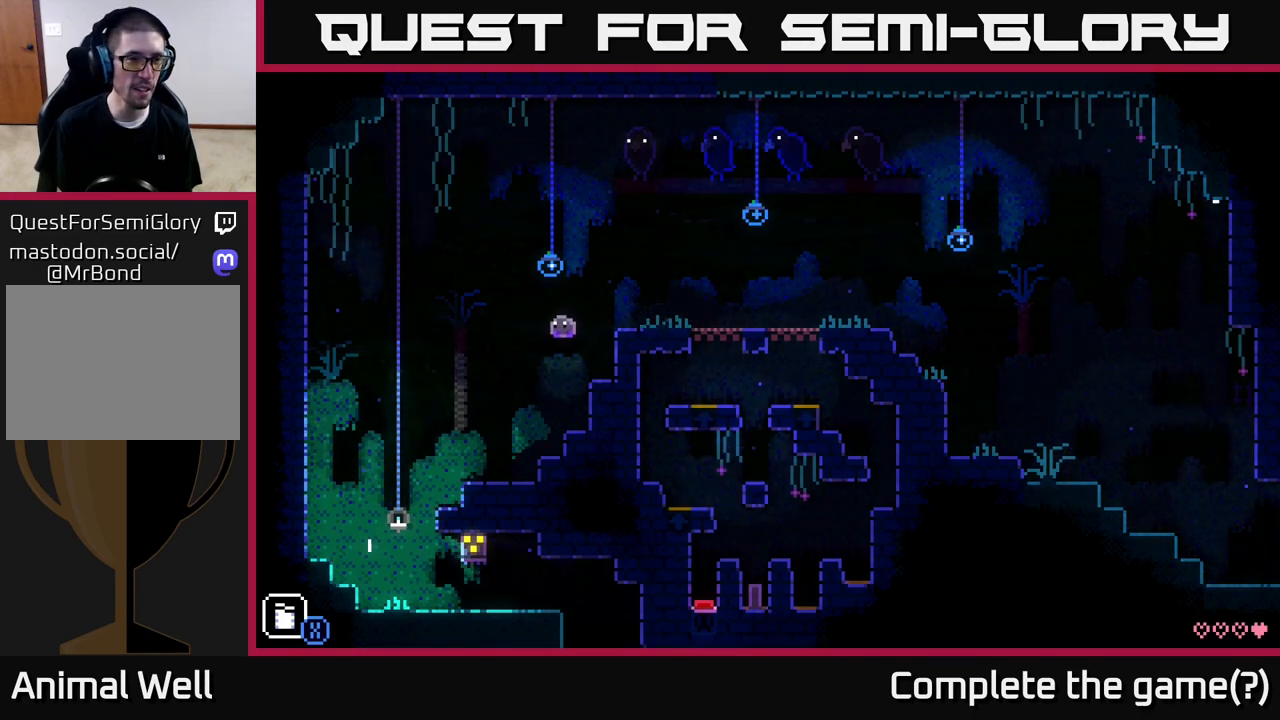
Gameplay with a controller (Xbox layout); each line is a JSON object with the inputs held at the frame after it. "events" lists button and stick changes between this image and that frame as [ms after this image, input, new state], when the widget could be followed in between.
{"buttons": [], "left_stick": "down-left", "right_stick": "center", "events": [[183, "left_stick", "center"], [500, "left_stick", "down-left"]]}
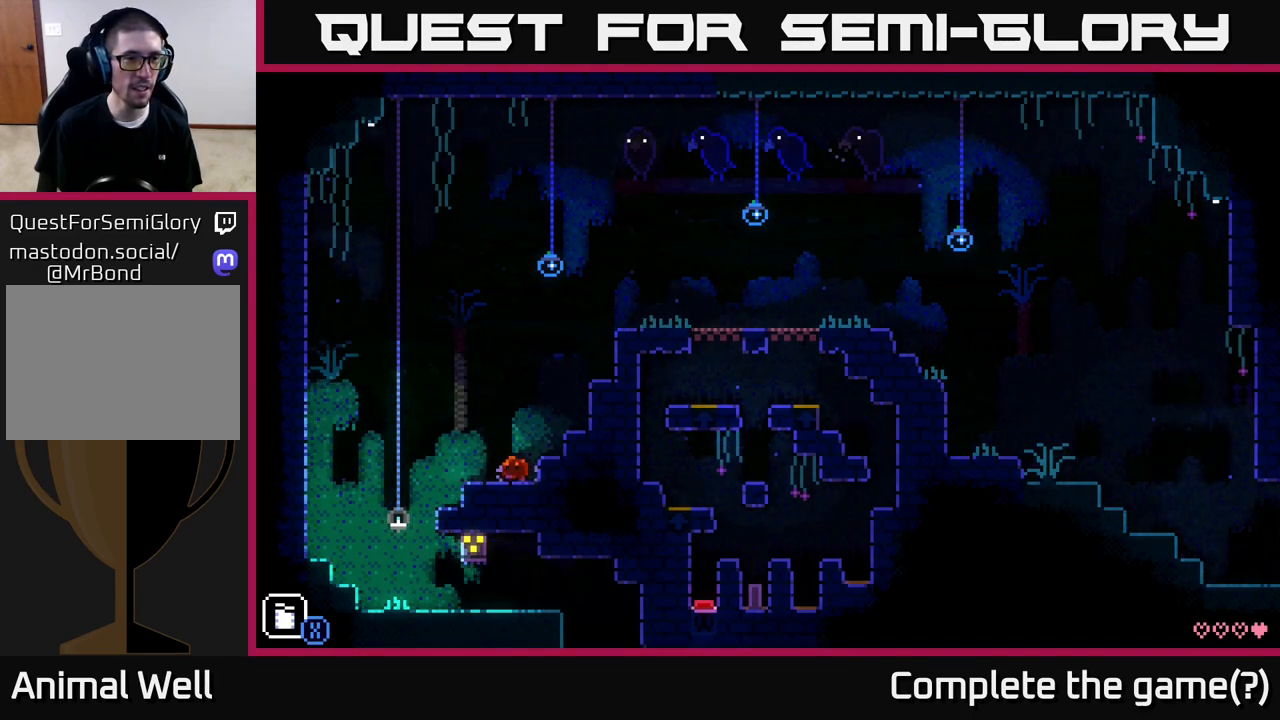
{"buttons": [], "left_stick": "center", "right_stick": "center", "events": [[17, "left_stick", "left"], [217, "left_stick", "center"]]}
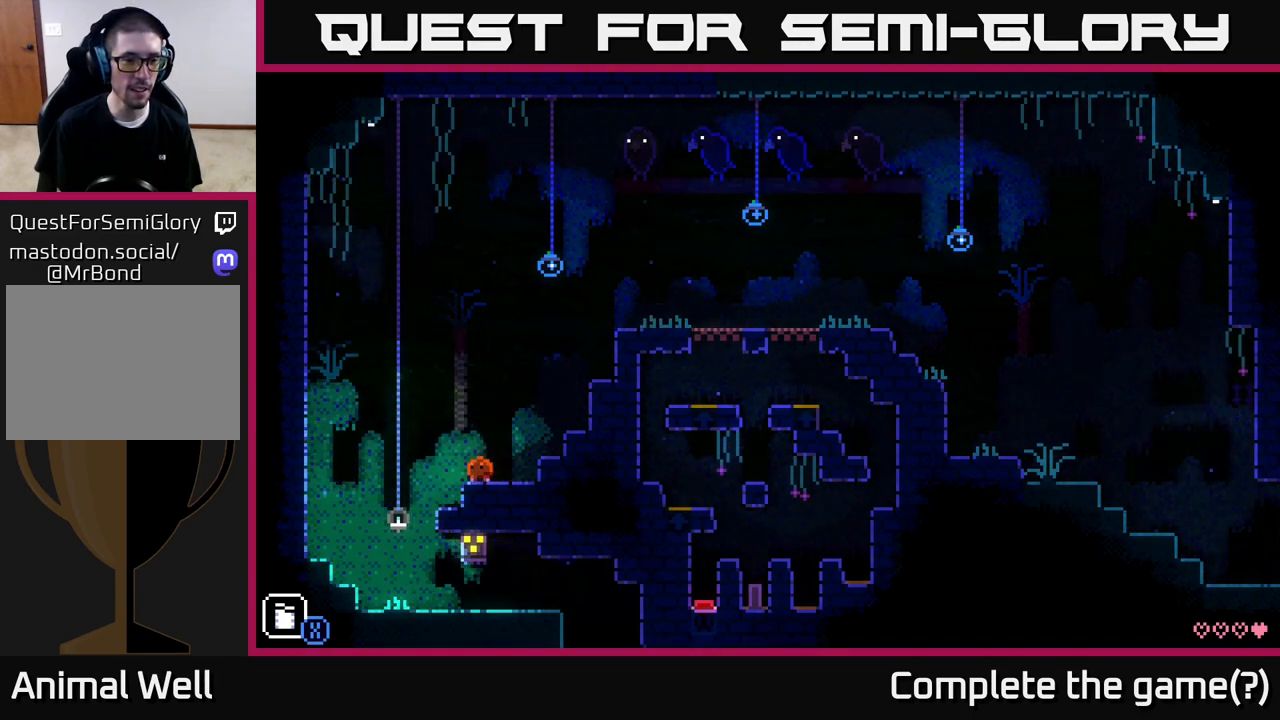
{"buttons": [], "left_stick": "left", "right_stick": "center", "events": [[250, "left_stick", "left"]]}
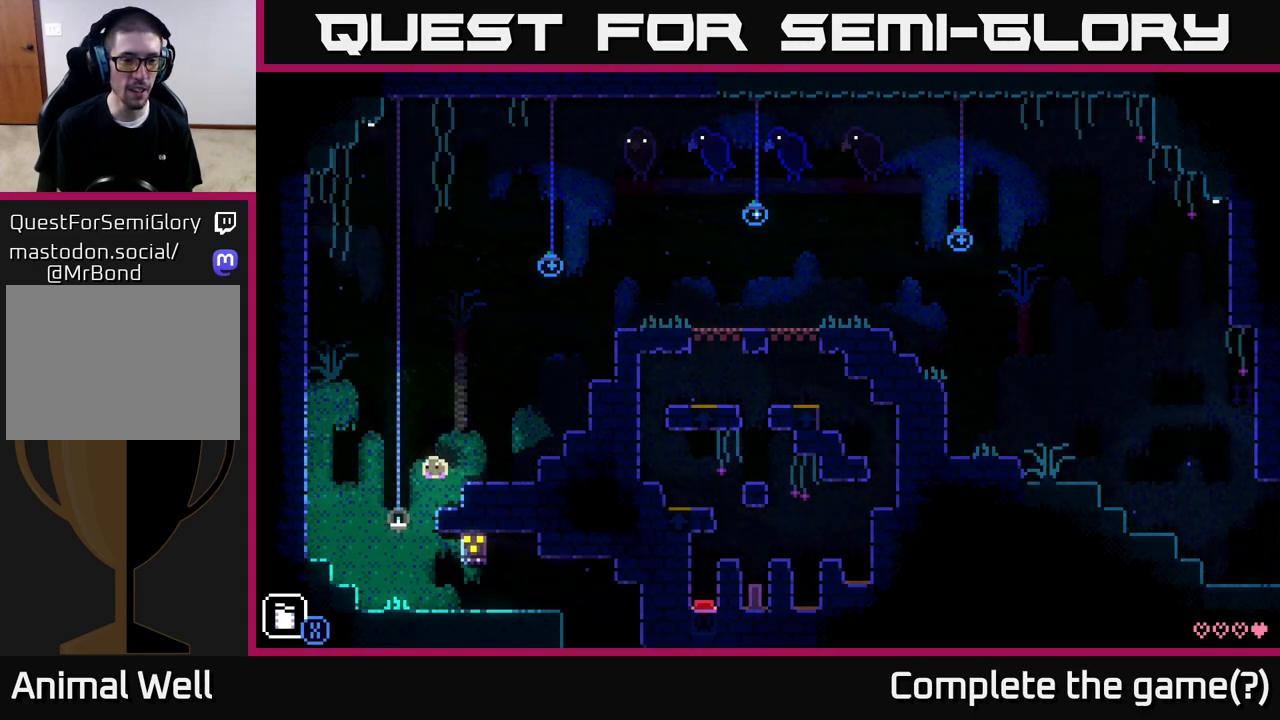
{"buttons": [], "left_stick": "center", "right_stick": "center", "events": [[167, "left_stick", "center"], [267, "left_stick", "right"], [483, "left_stick", "center"]]}
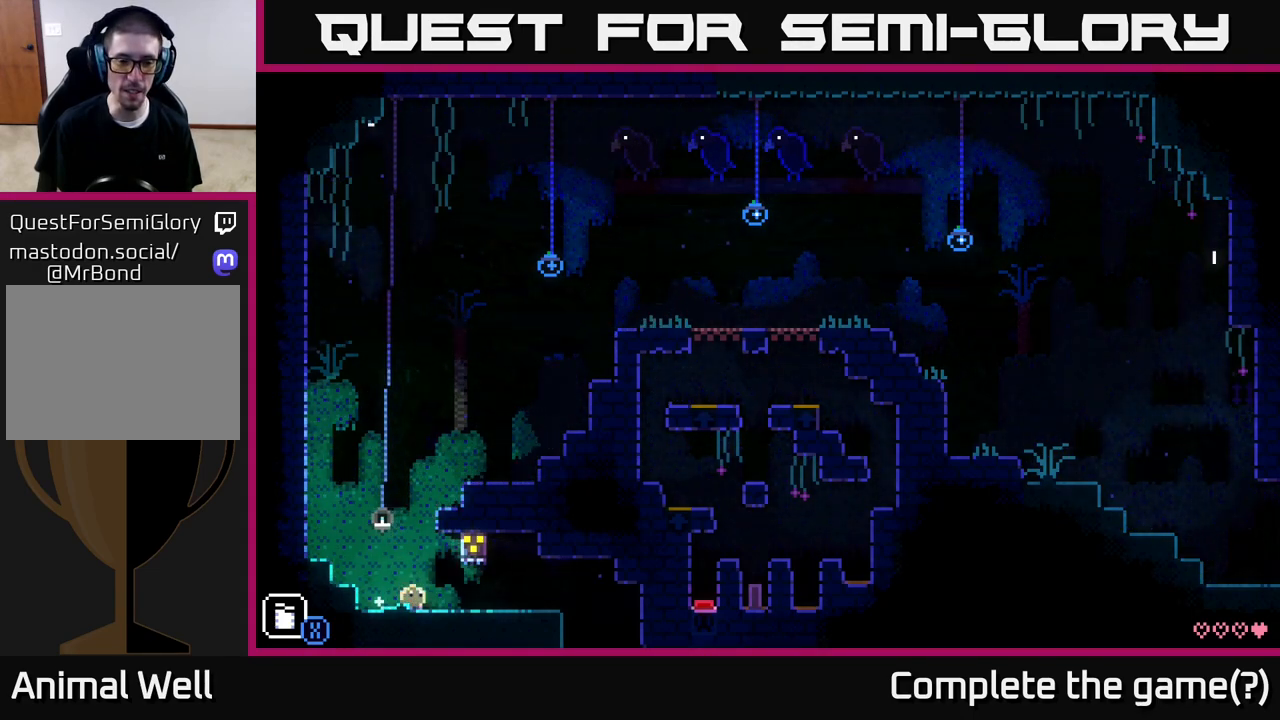
{"buttons": [], "left_stick": "center", "right_stick": "center", "events": [[83, "SELECT", "down"], [250, "SELECT", "up"]]}
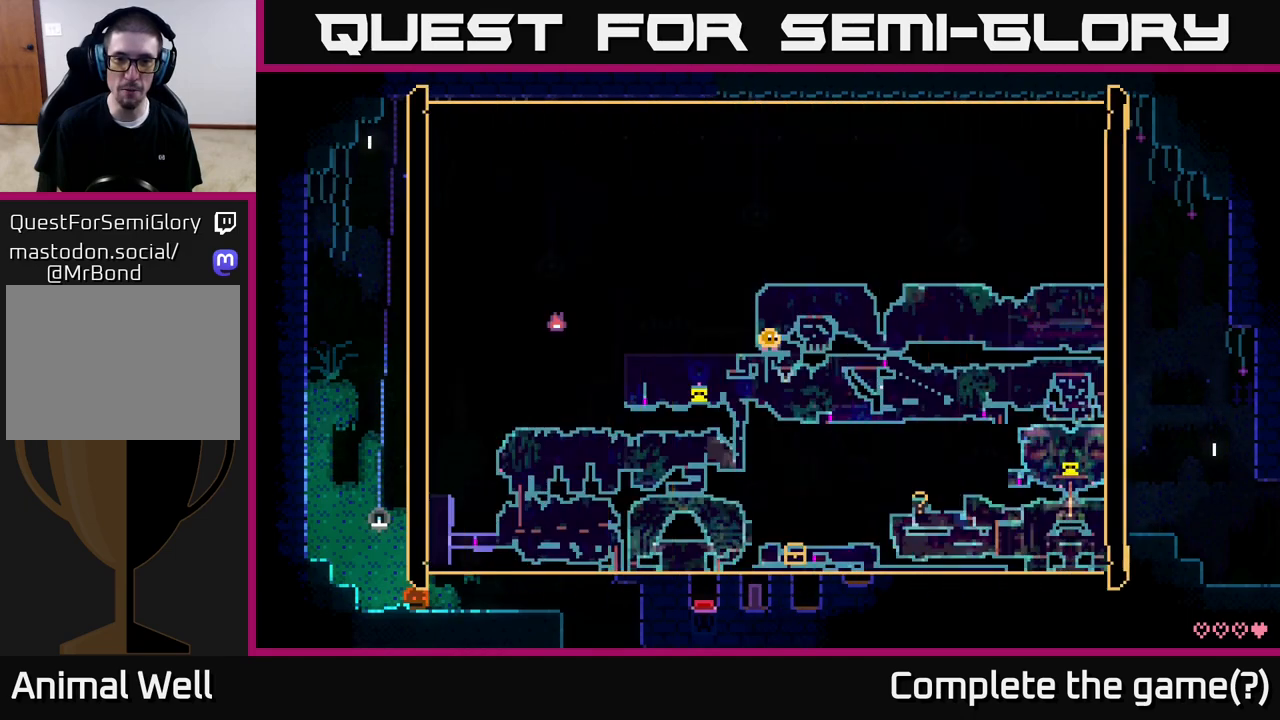
{"buttons": [], "left_stick": "center", "right_stick": "center", "events": []}
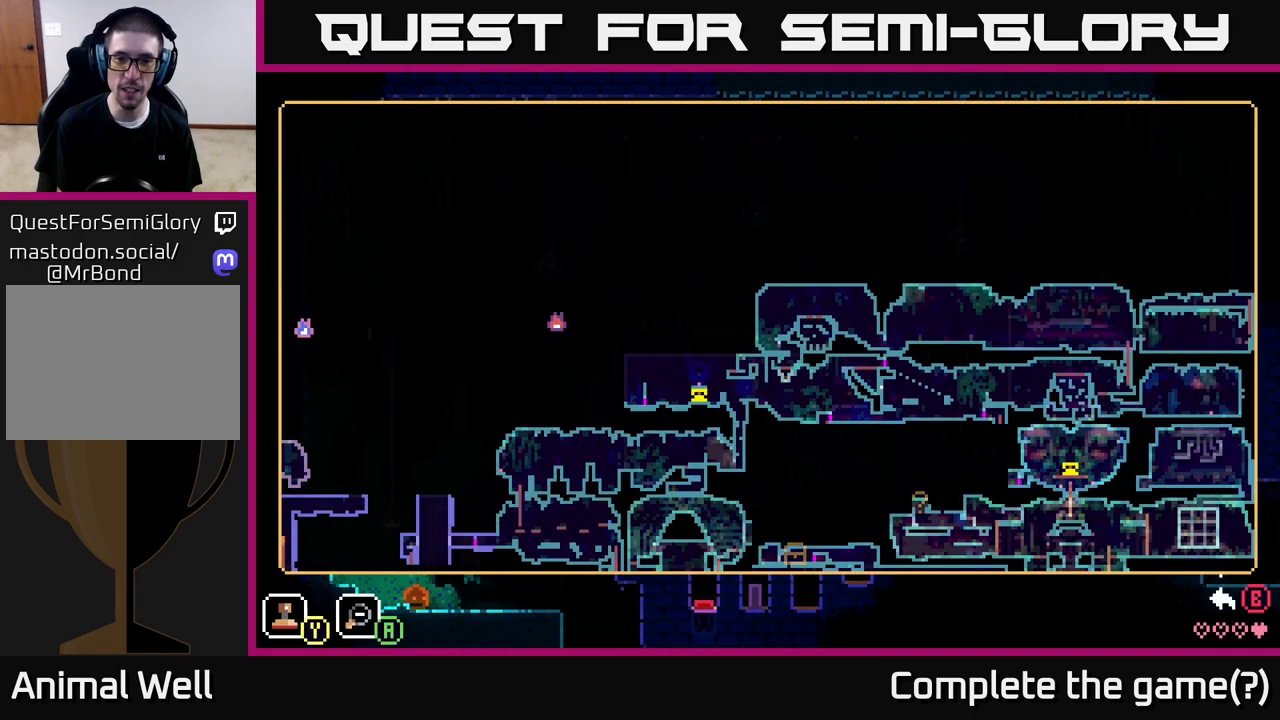
{"buttons": [], "left_stick": "center", "right_stick": "center", "events": []}
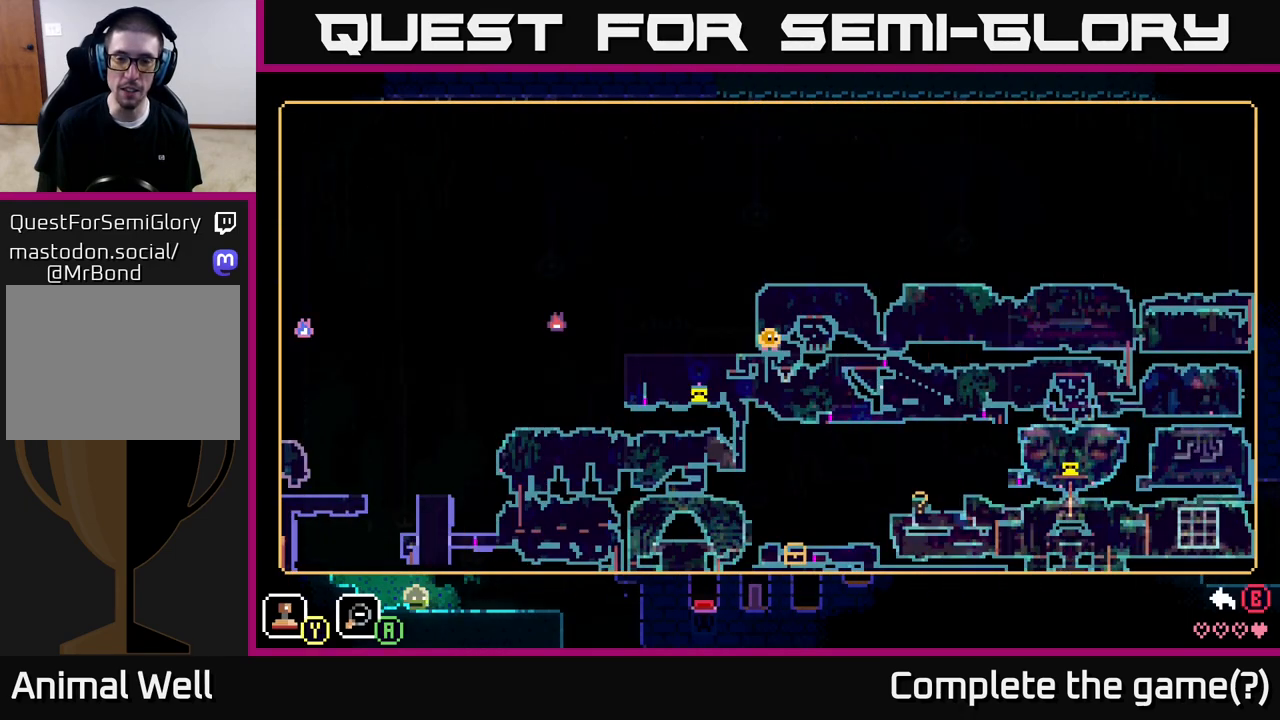
{"buttons": [], "left_stick": "right", "right_stick": "center", "events": [[33, "SELECT", "down"], [83, "SELECT", "up"], [300, "left_stick", "right"]]}
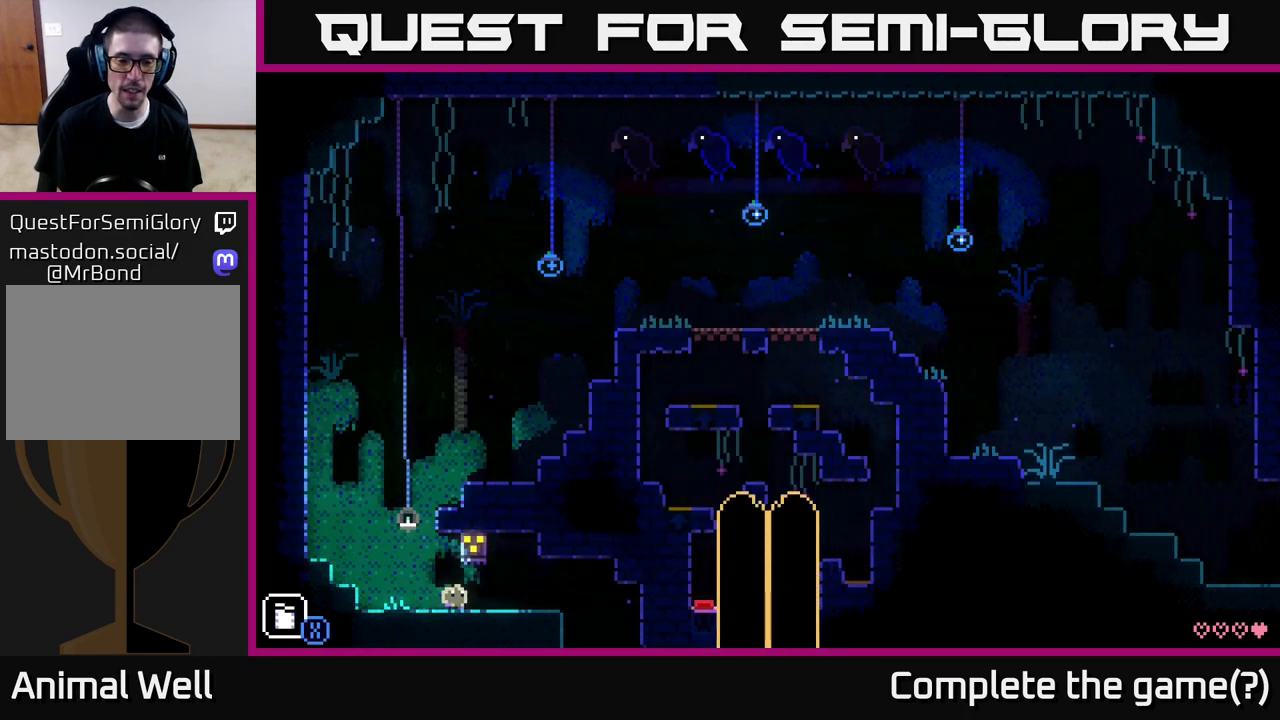
{"buttons": [], "left_stick": "right", "right_stick": "center", "events": []}
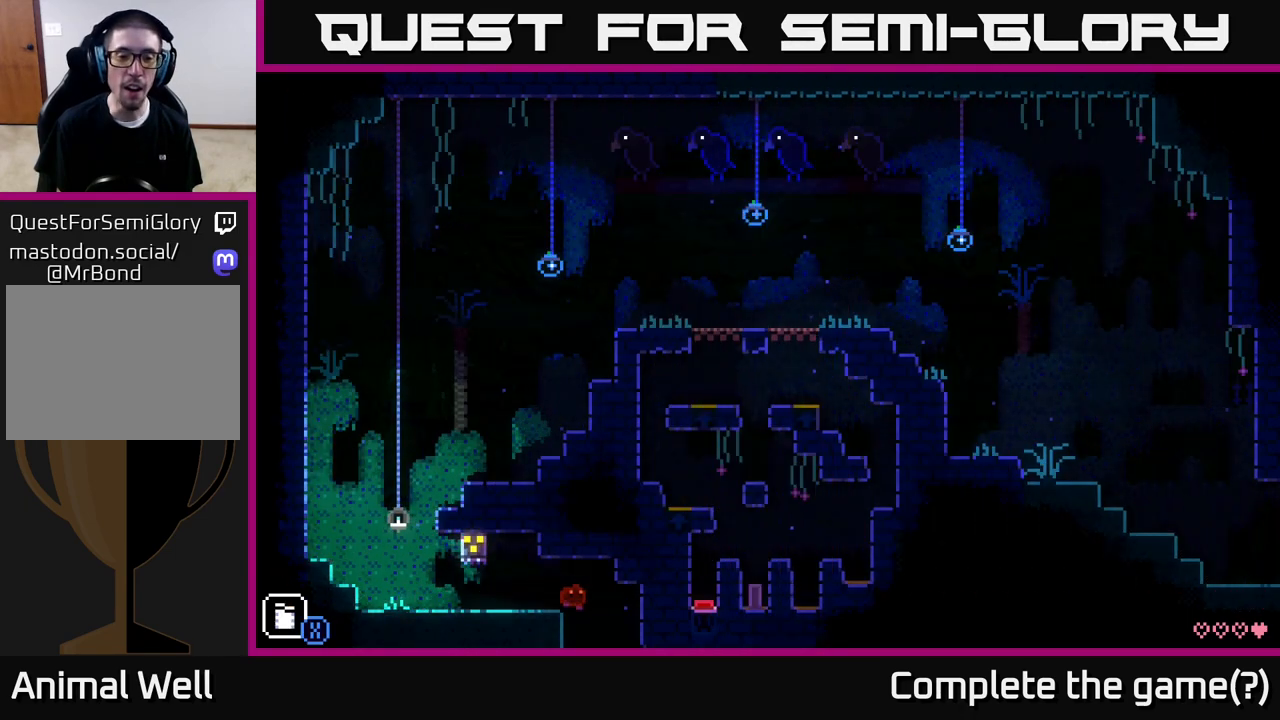
{"buttons": [], "left_stick": "center", "right_stick": "center", "events": [[233, "left_stick", "center"]]}
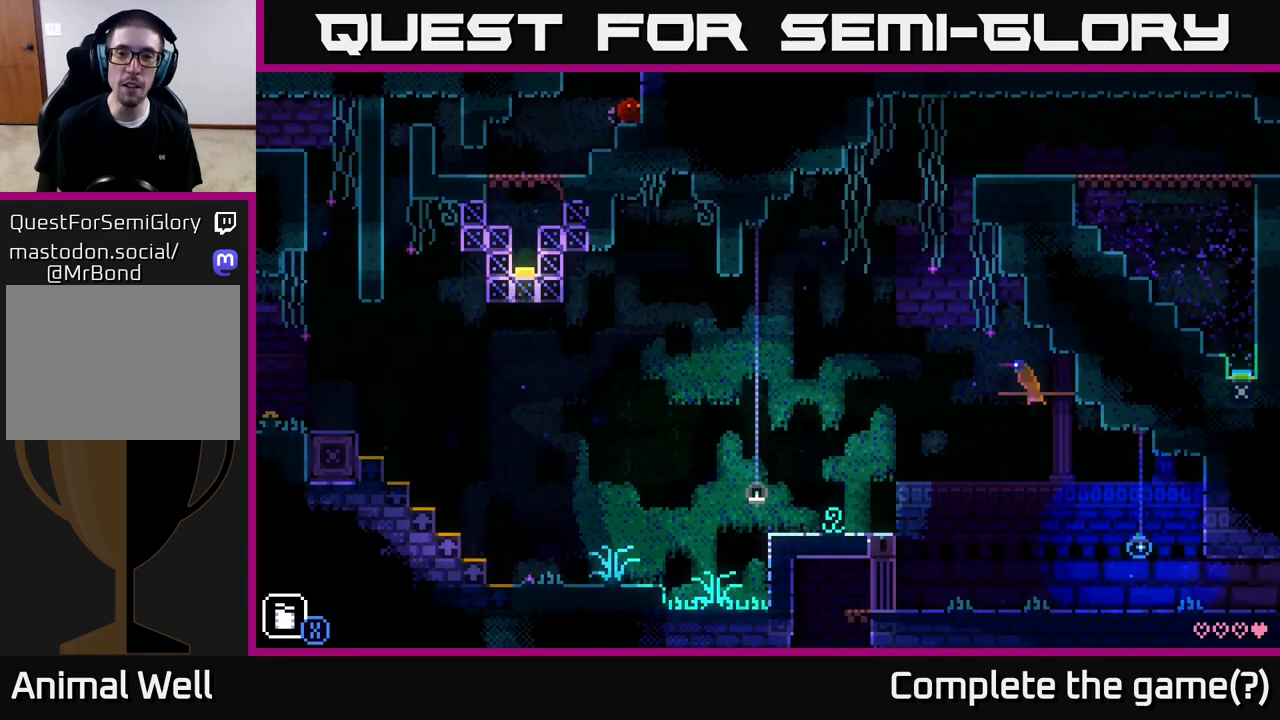
{"buttons": [], "left_stick": "center", "right_stick": "center", "events": []}
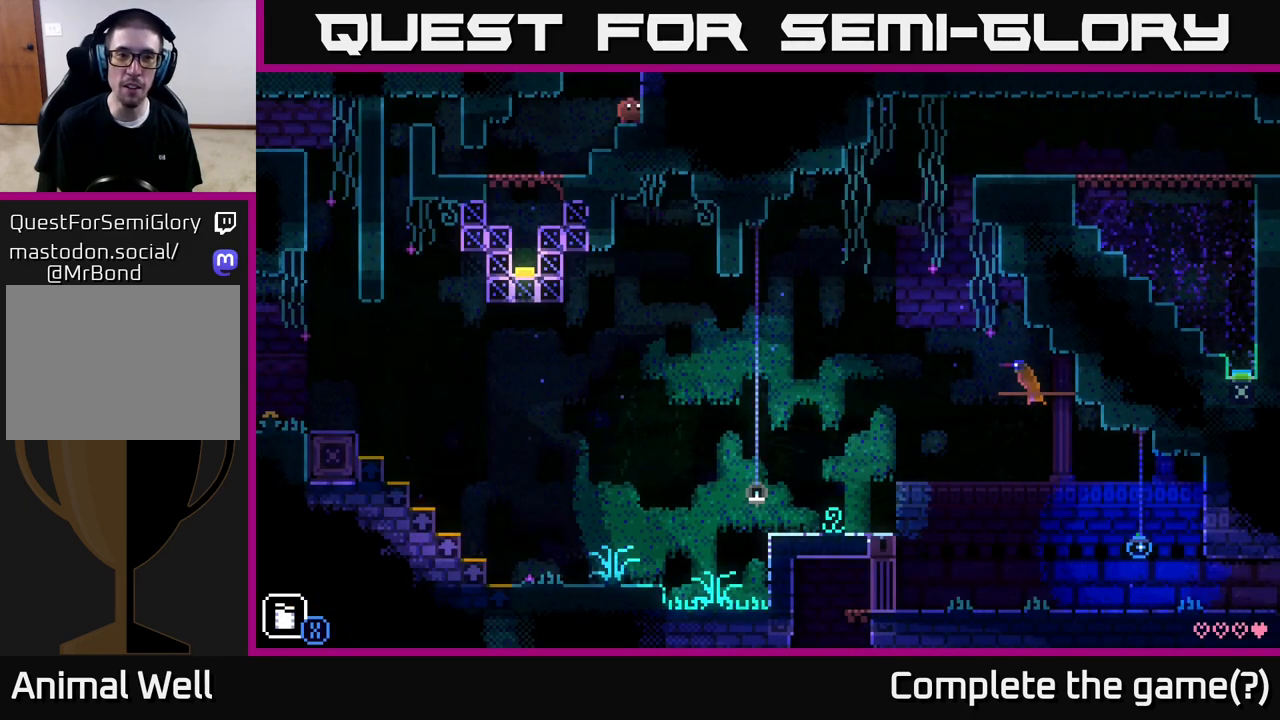
{"buttons": [], "left_stick": "center", "right_stick": "center", "events": [[67, "left_stick", "left"], [333, "left_stick", "center"]]}
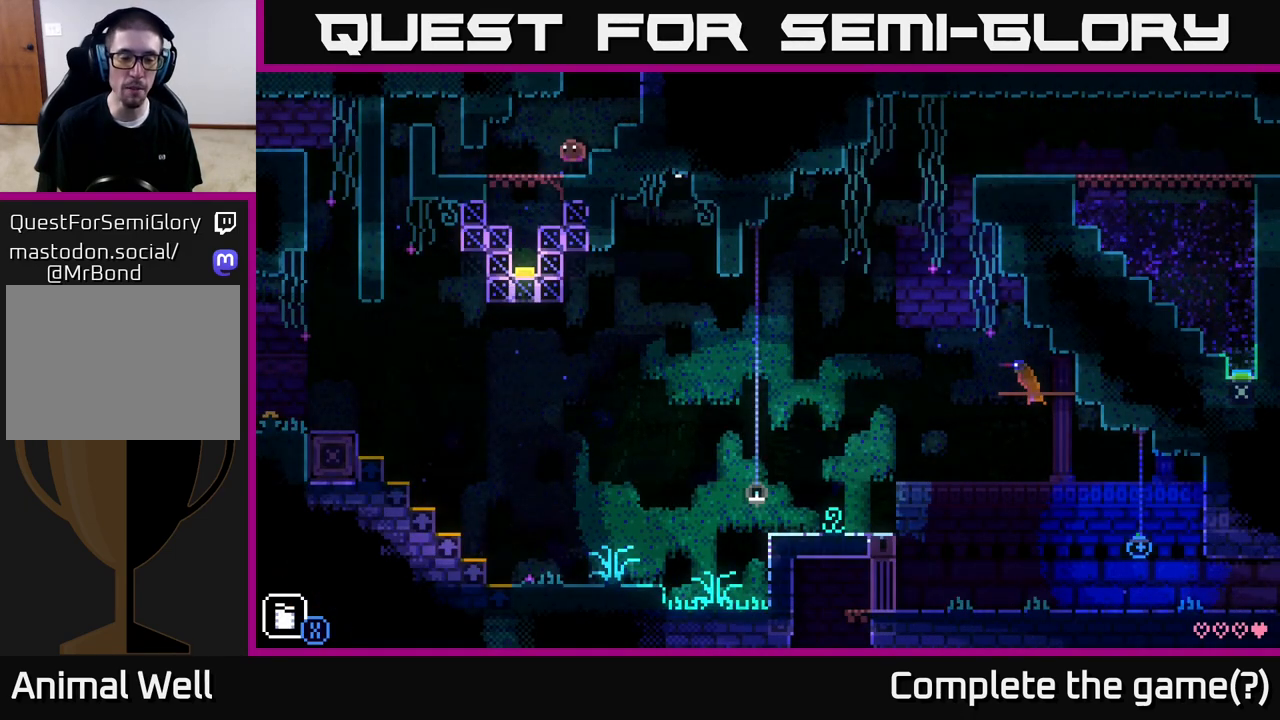
{"buttons": [], "left_stick": "center", "right_stick": "center", "events": [[183, "left_stick", "left"], [400, "left_stick", "center"]]}
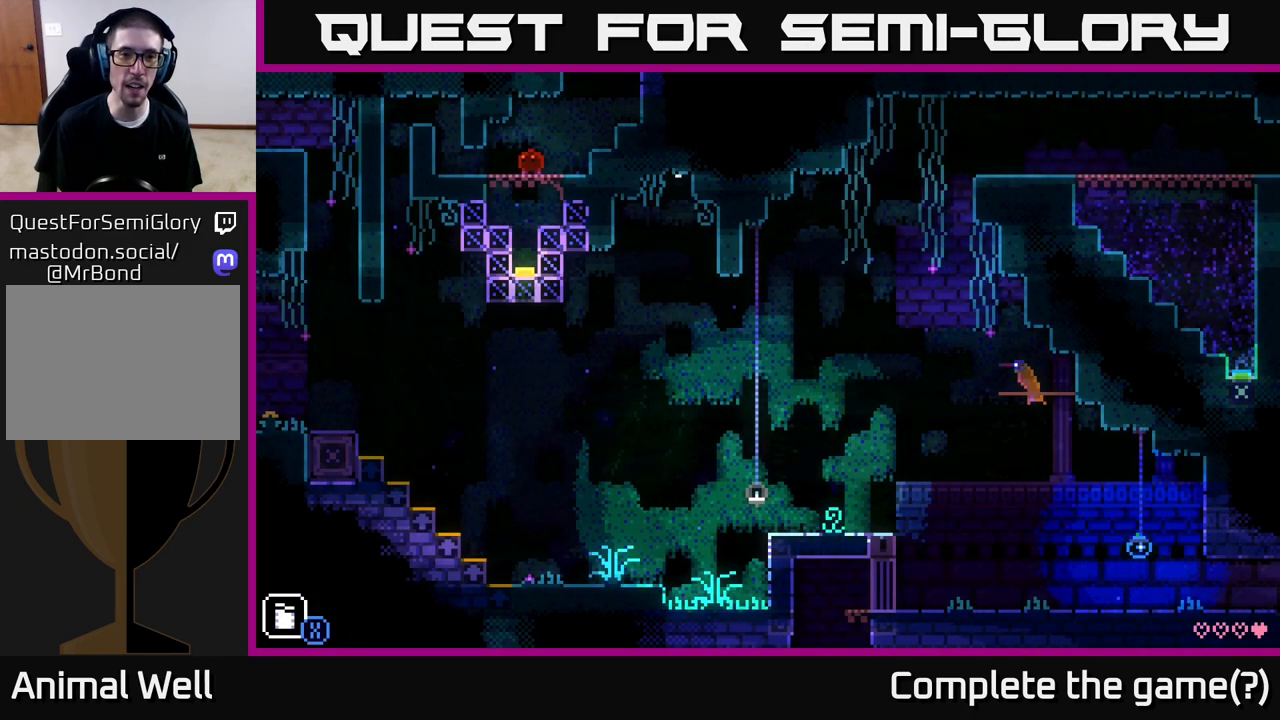
{"buttons": [], "left_stick": "center", "right_stick": "center", "events": [[283, "X", "down"], [350, "X", "up"]]}
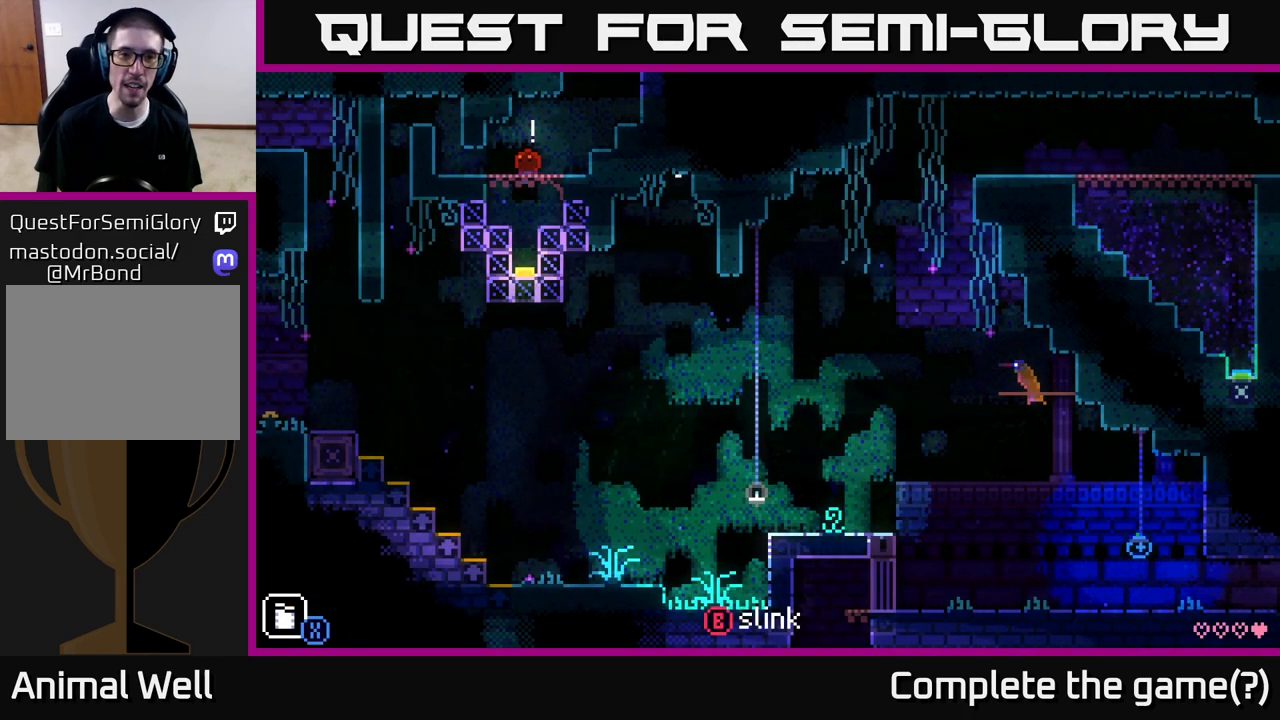
{"buttons": [], "left_stick": "center", "right_stick": "center", "events": []}
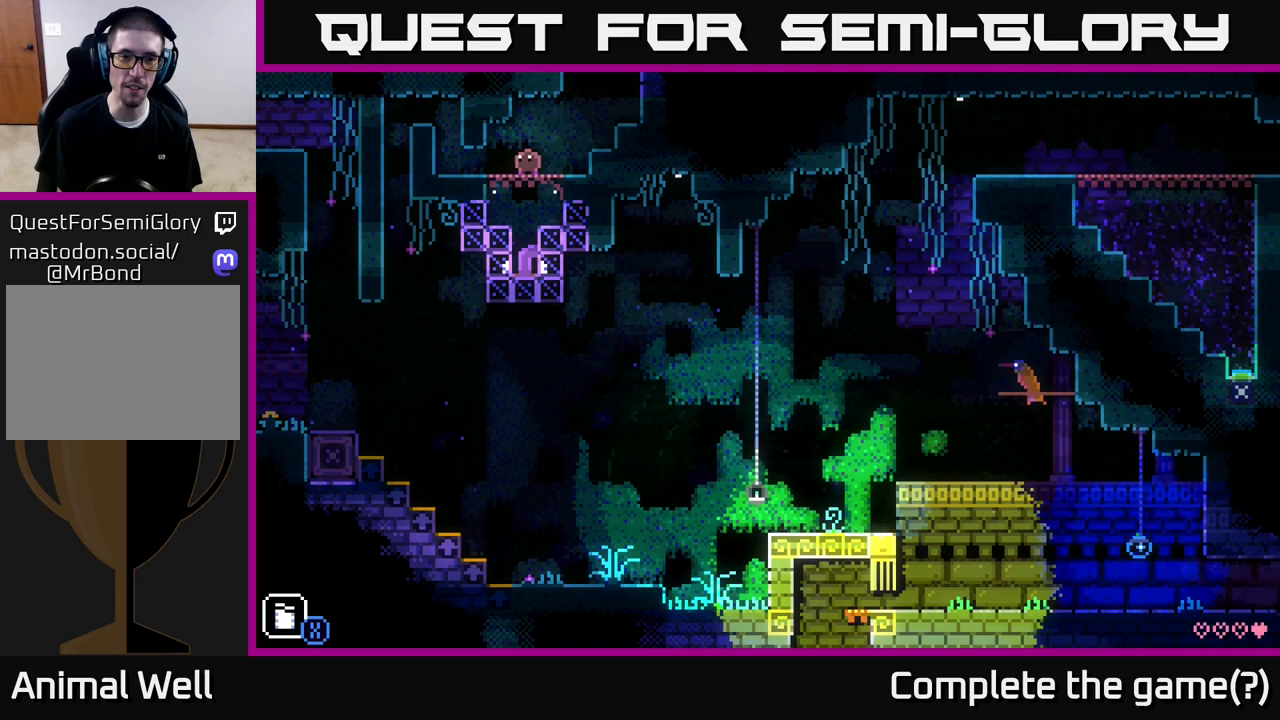
{"buttons": [], "left_stick": "center", "right_stick": "center", "events": []}
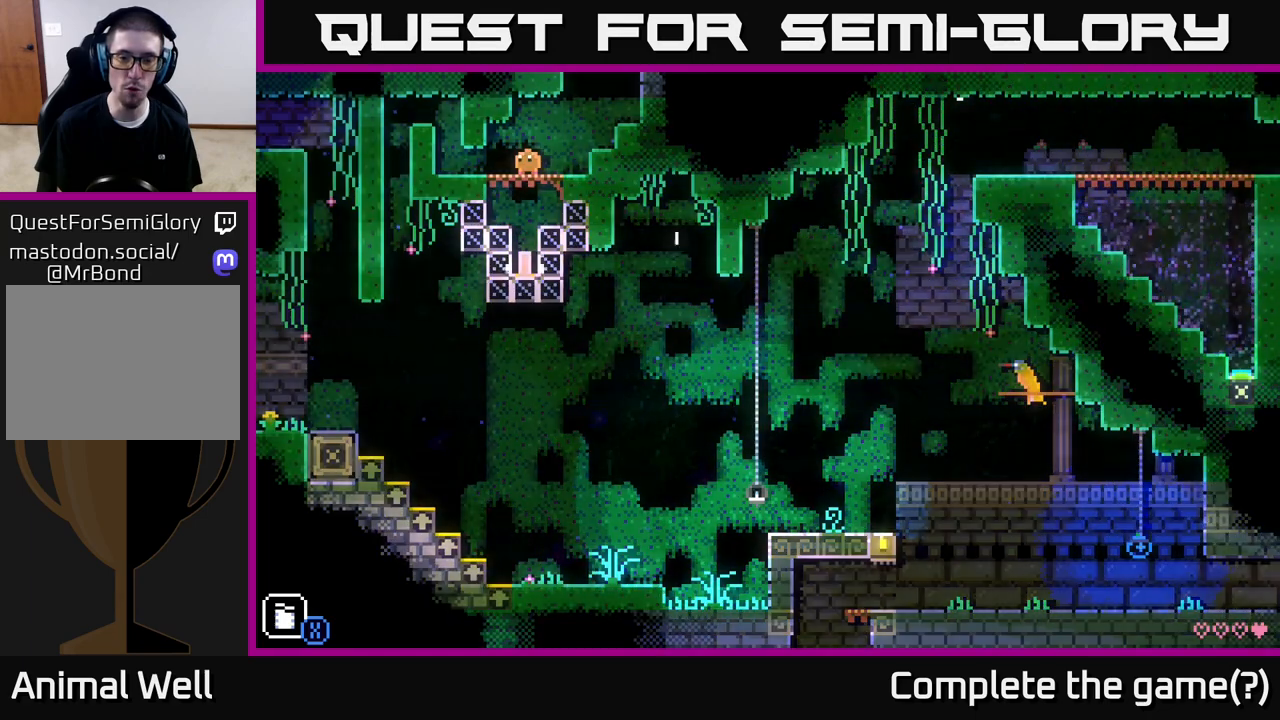
{"buttons": [], "left_stick": "left", "right_stick": "center", "events": [[383, "left_stick", "left"]]}
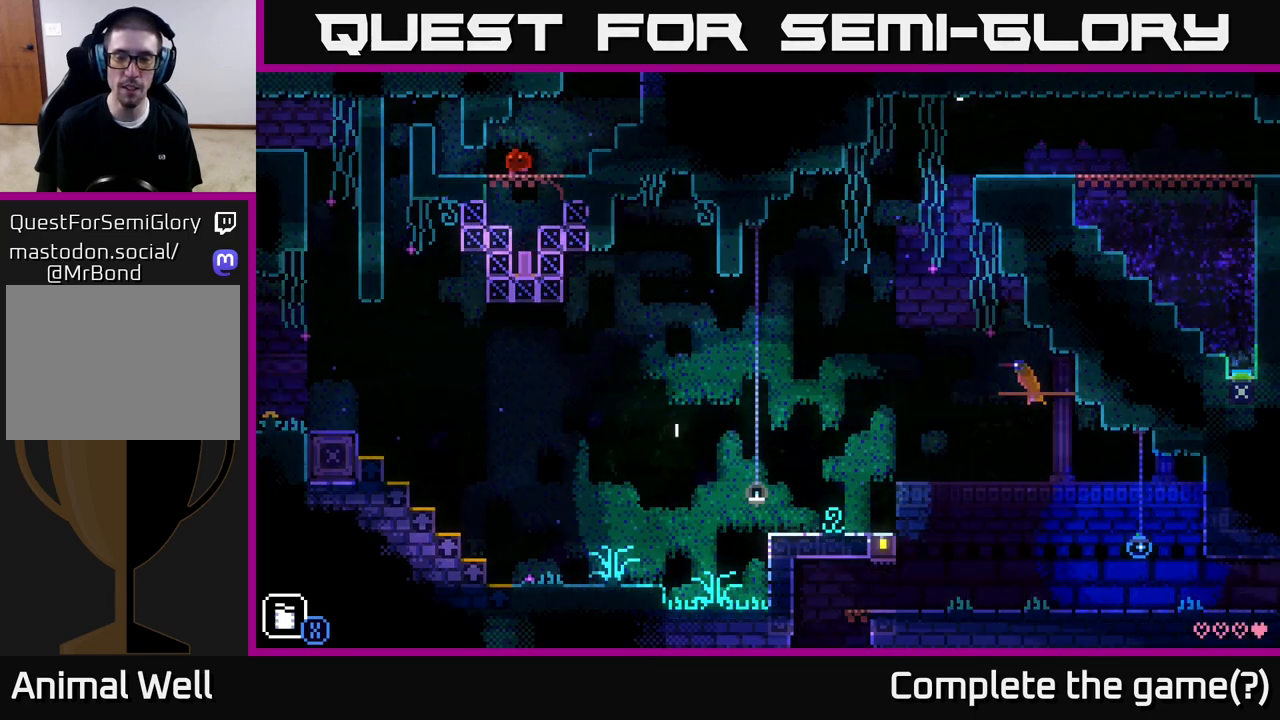
{"buttons": [], "left_stick": "center", "right_stick": "center", "events": [[233, "left_stick", "center"]]}
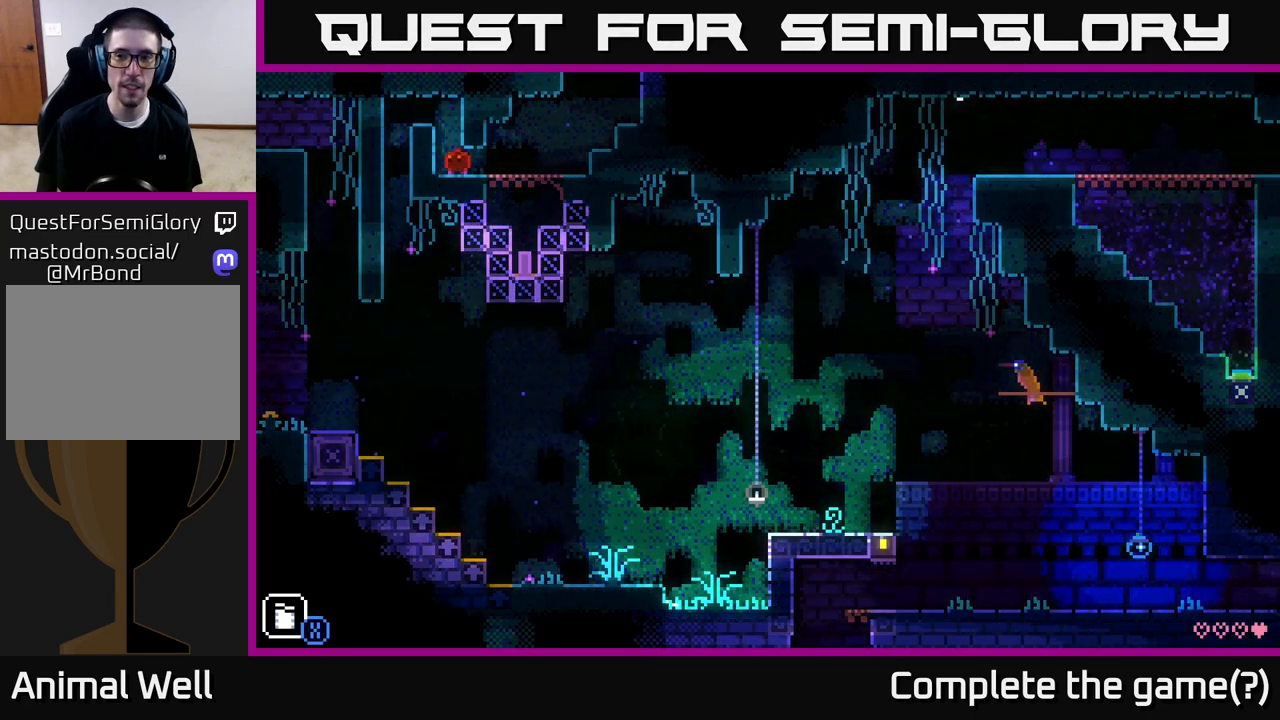
{"buttons": [], "left_stick": "center", "right_stick": "center", "events": []}
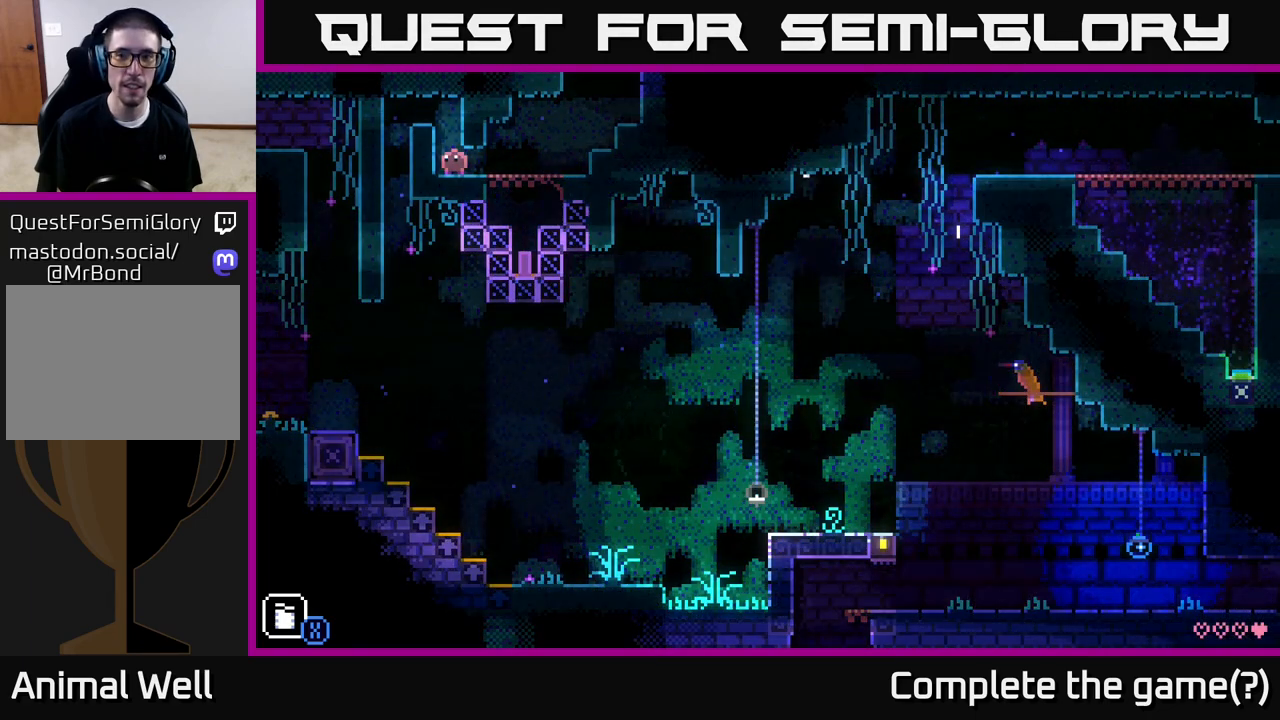
{"buttons": [], "left_stick": "center", "right_stick": "center", "events": []}
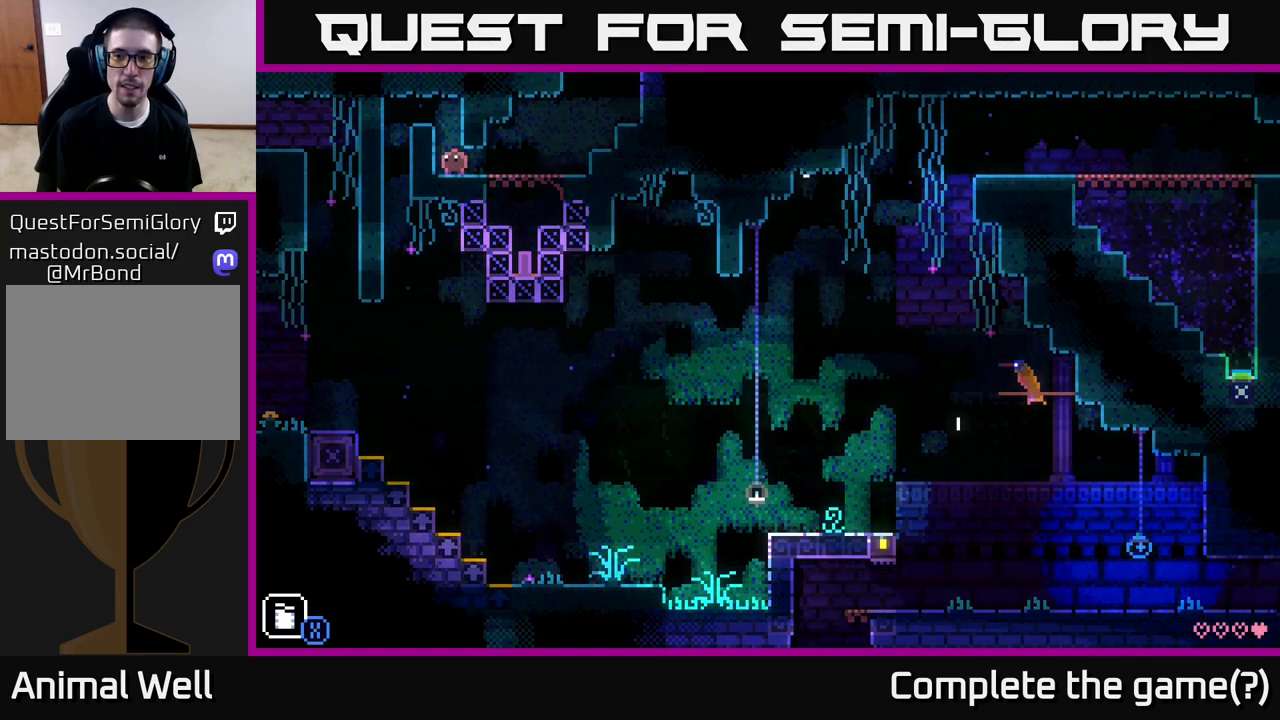
{"buttons": [], "left_stick": "right", "right_stick": "center", "events": [[467, "left_stick", "right"]]}
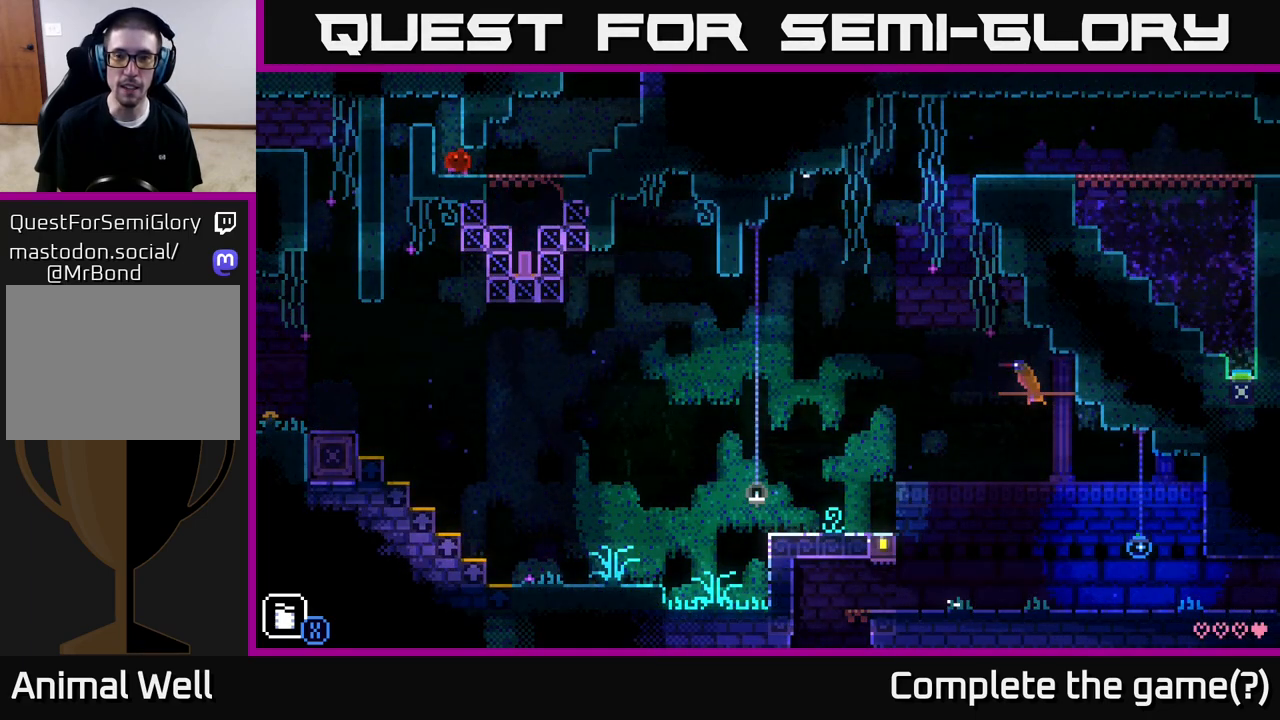
{"buttons": [], "left_stick": "center", "right_stick": "center", "events": [[183, "left_stick", "center"]]}
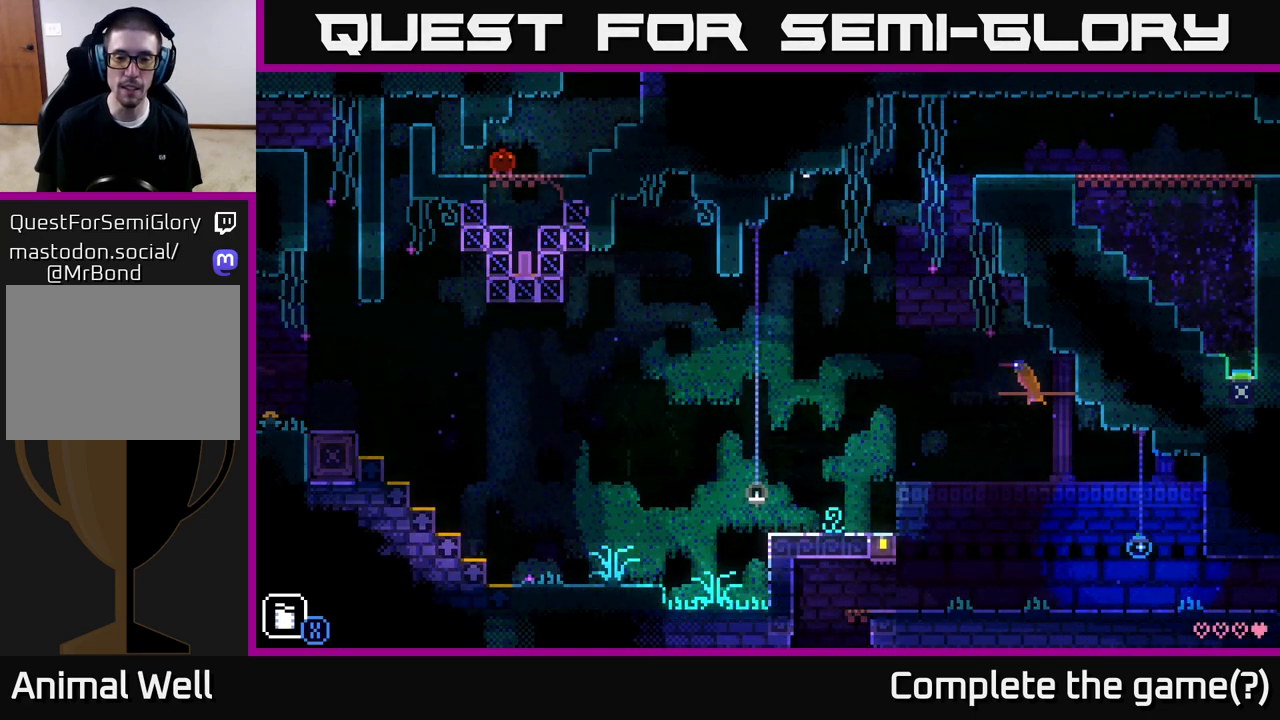
{"buttons": [], "left_stick": "center", "right_stick": "center", "events": []}
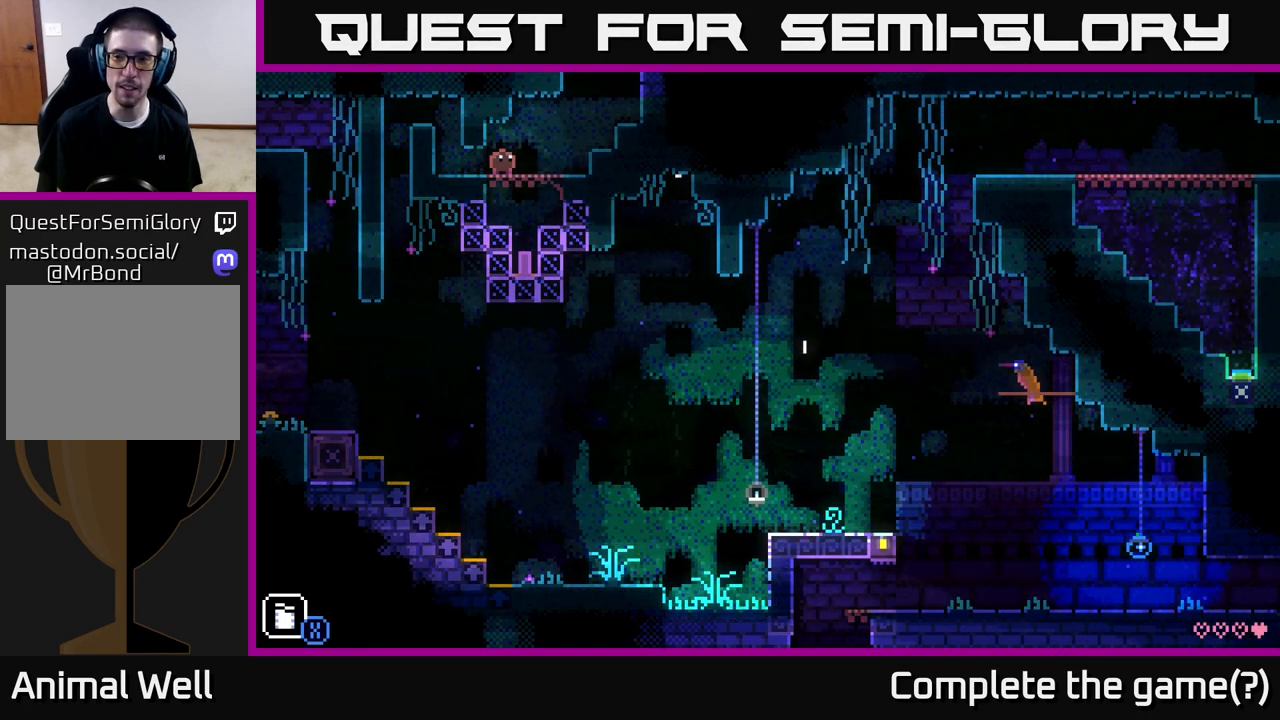
{"buttons": [], "left_stick": "center", "right_stick": "center", "events": []}
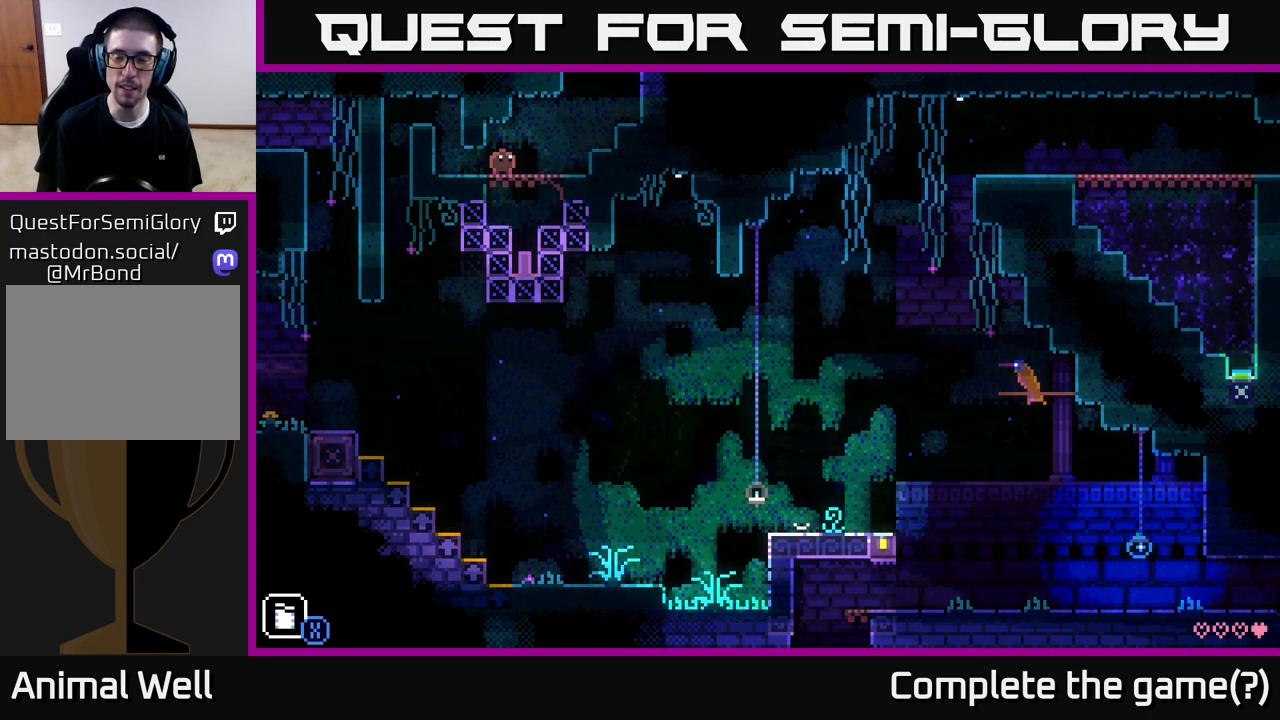
{"buttons": [], "left_stick": "center", "right_stick": "center", "events": []}
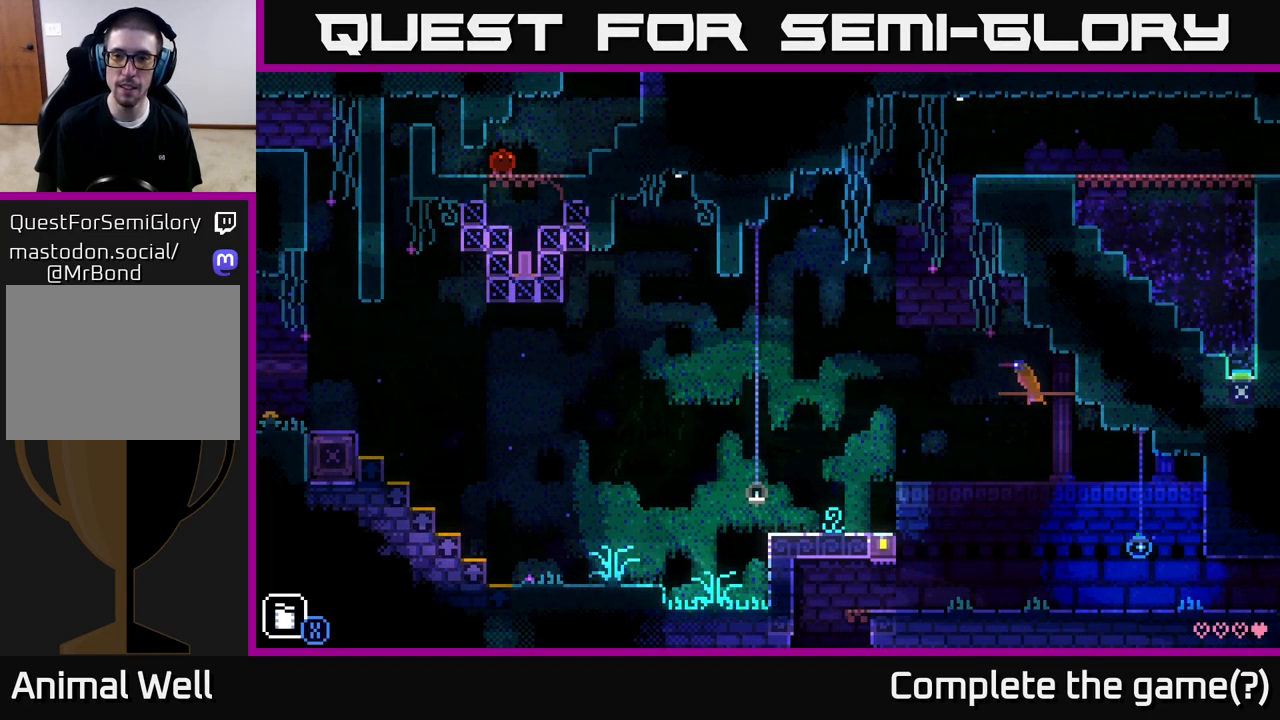
{"buttons": [], "left_stick": "center", "right_stick": "center", "events": []}
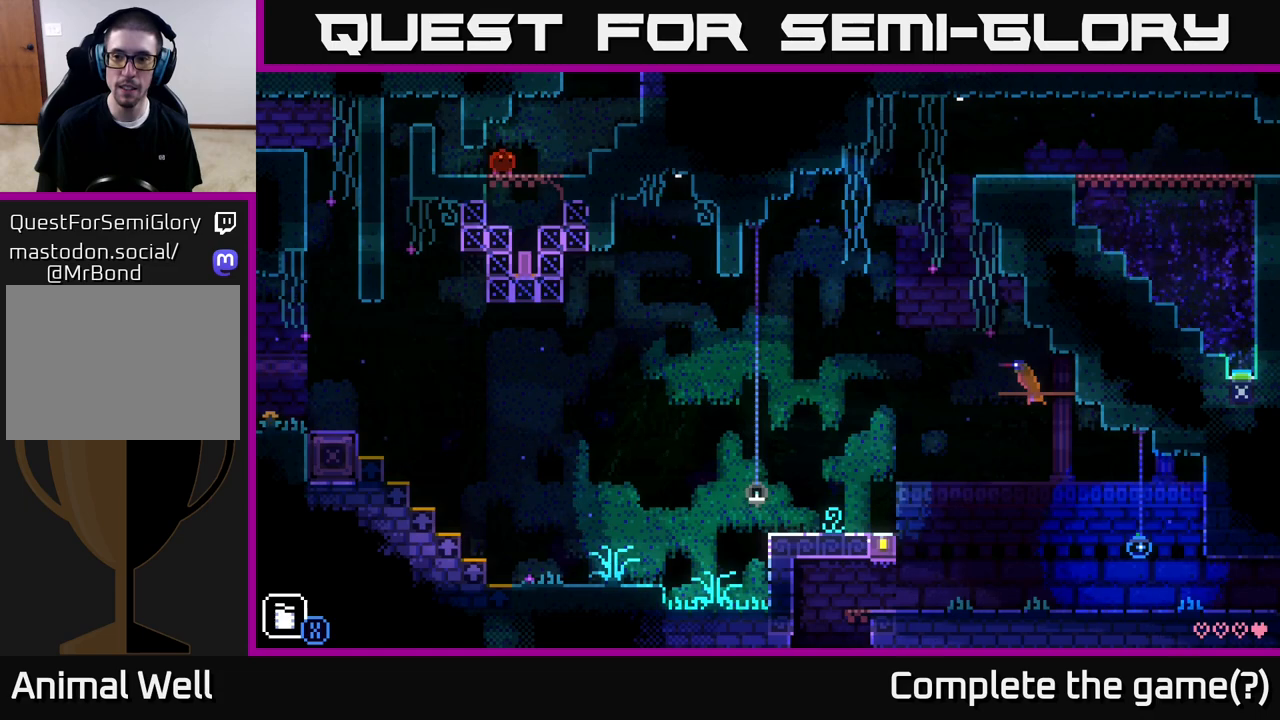
{"buttons": [], "left_stick": "center", "right_stick": "center", "events": []}
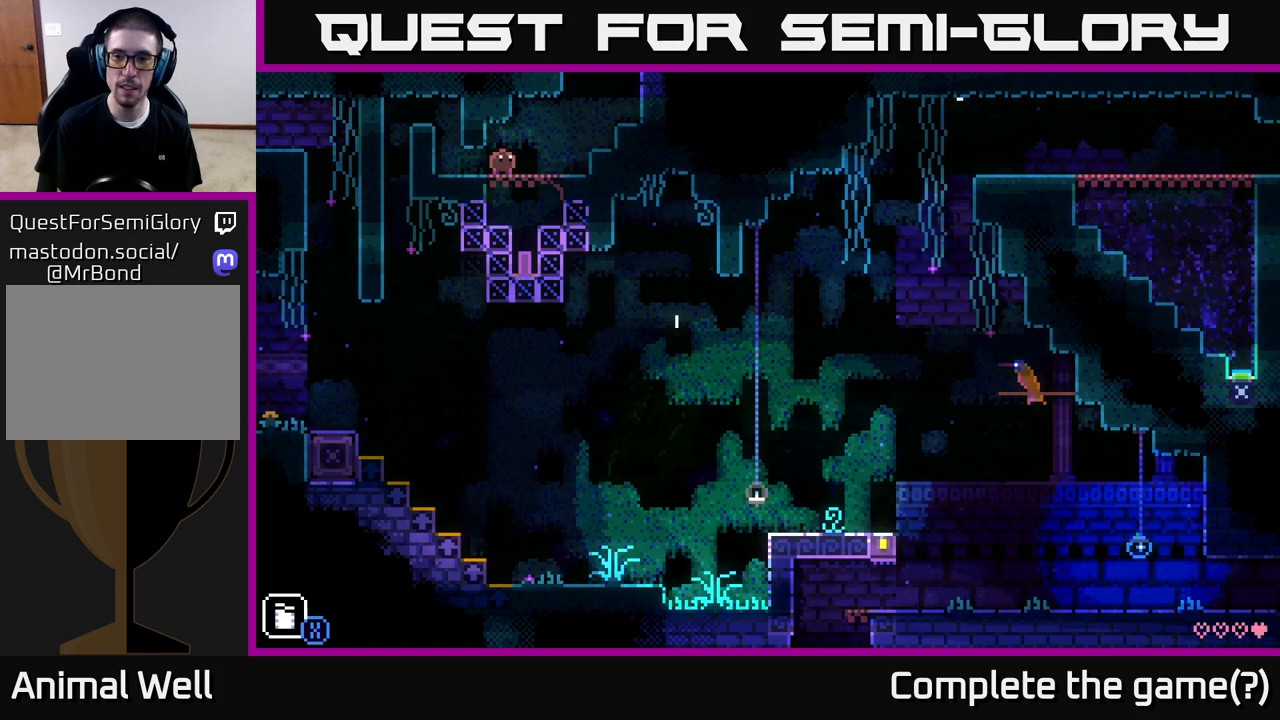
{"buttons": [], "left_stick": "center", "right_stick": "center", "events": []}
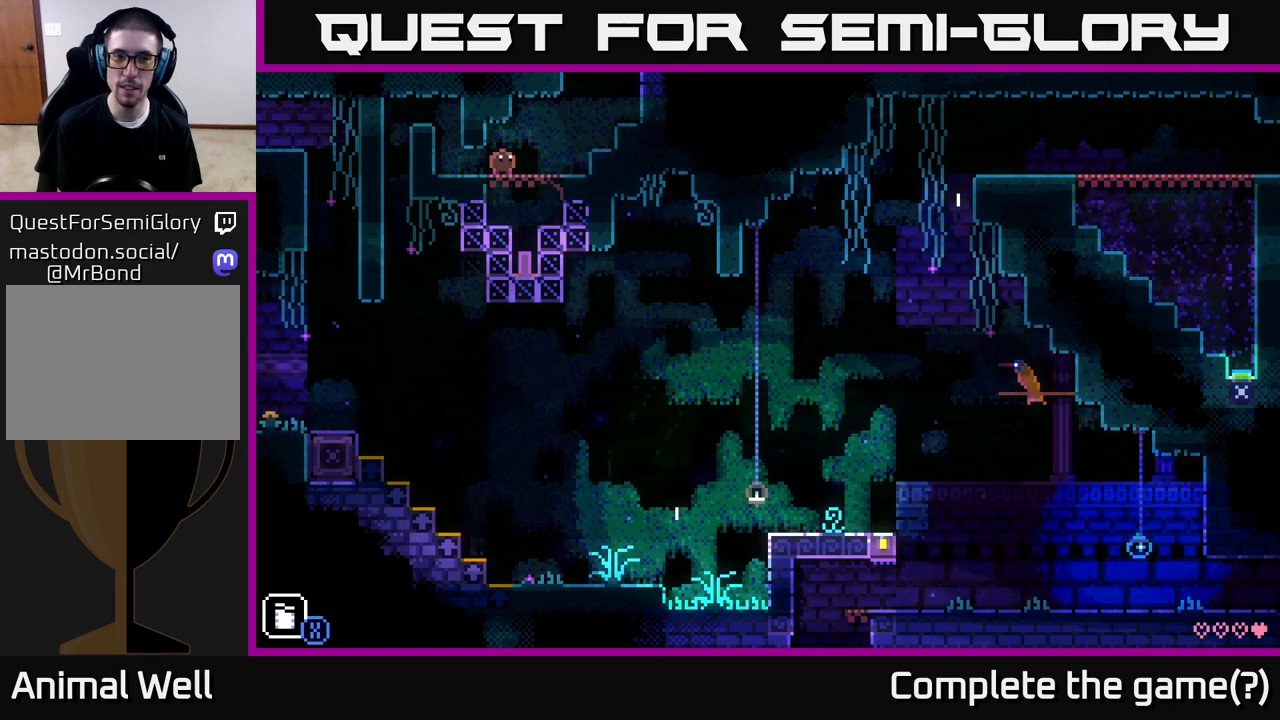
{"buttons": [], "left_stick": "left", "right_stick": "center", "events": [[367, "left_stick", "left"]]}
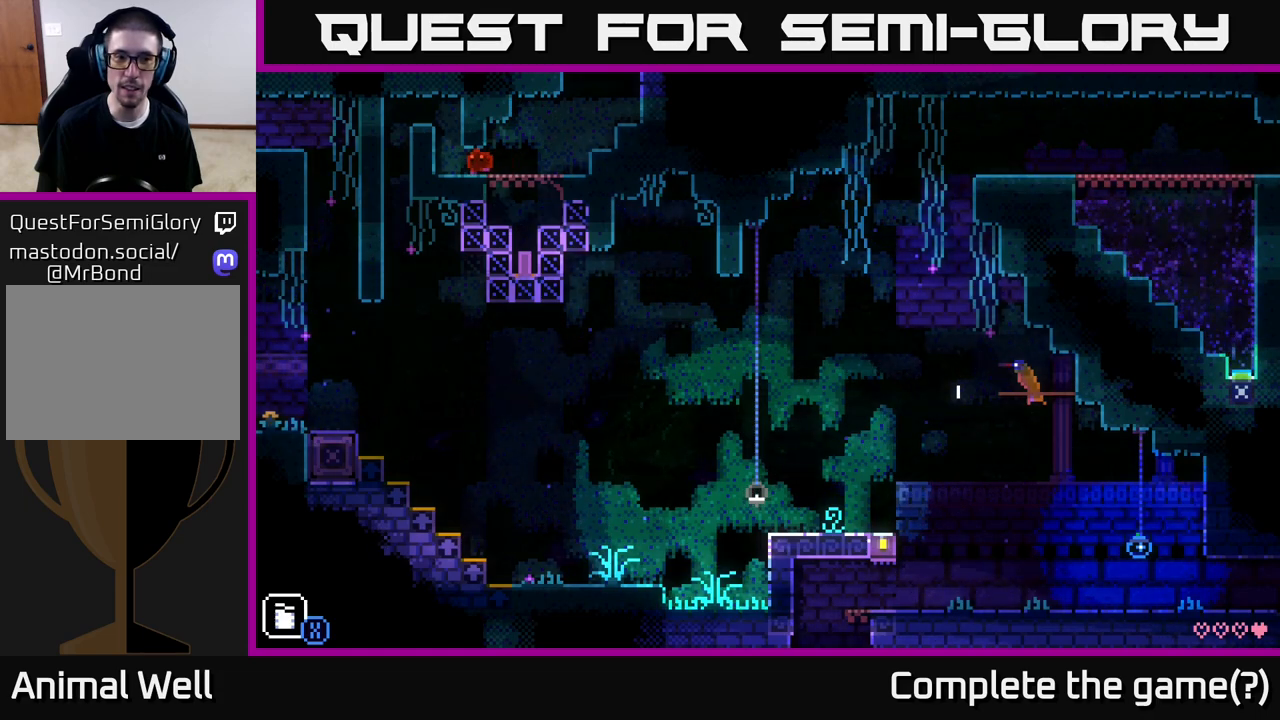
{"buttons": [], "left_stick": "center", "right_stick": "center", "events": [[300, "left_stick", "center"]]}